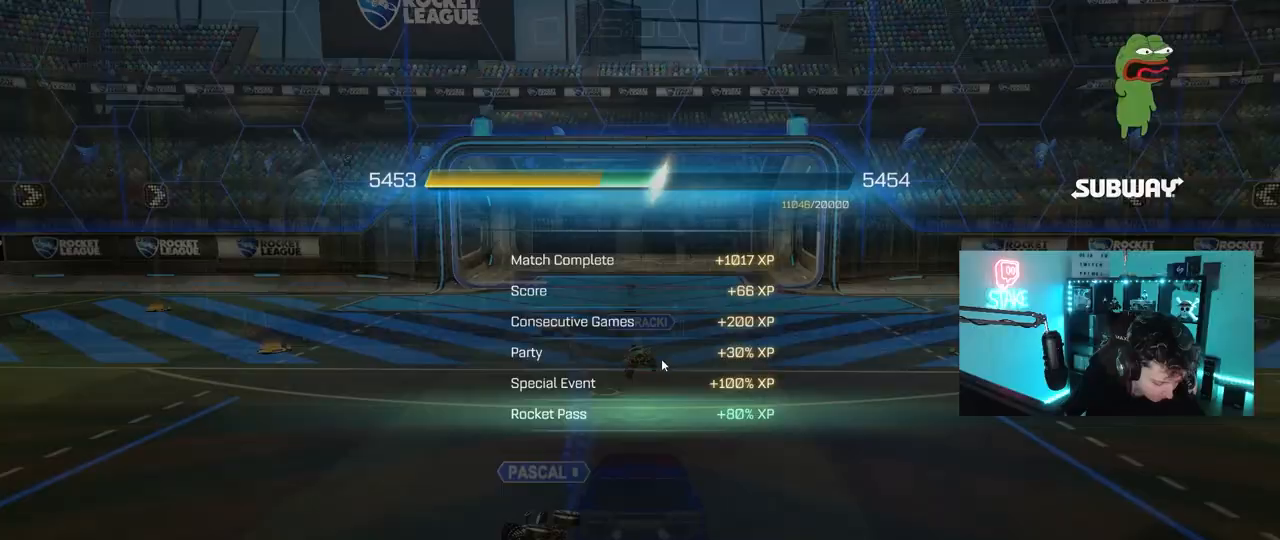
Gameplay with keyboard and mouse; each line is a JSON object with the keys and mouse buttons held at the frame after it. "events" lists presses ("down") and releases ("up") of "1", "2", "3", "4", "5", "a", "alt", "c", "caps_lock", "ctrl", "d", "e", "f", "g", "q", "r", "s", "shift", "space", "t", "tab", "v", "w", "x", "z", "mouse_left", "mouse_wheel" and "mouse_right" between this image and that frame as [ms after this image, input, new state], when the widget could be followed in between. "mouse_left", "mouse_wheel", "mouse_right" = the "left", "wheel", "right" buttons of the "mouse" list. No other keys are recorded. "wheel" means that the mouse wheel is clicked or scrolled. "mouse_move" is the direction in which the mouse moves at that frame (one of eight, or "still"), when it could be read.
{"keys": ["d", "w"], "mouse": ["left"], "mouse_move": "still", "events": [[167, "mouse_left", "down"], [167, "w", "down"], [500, "d", "down"]]}
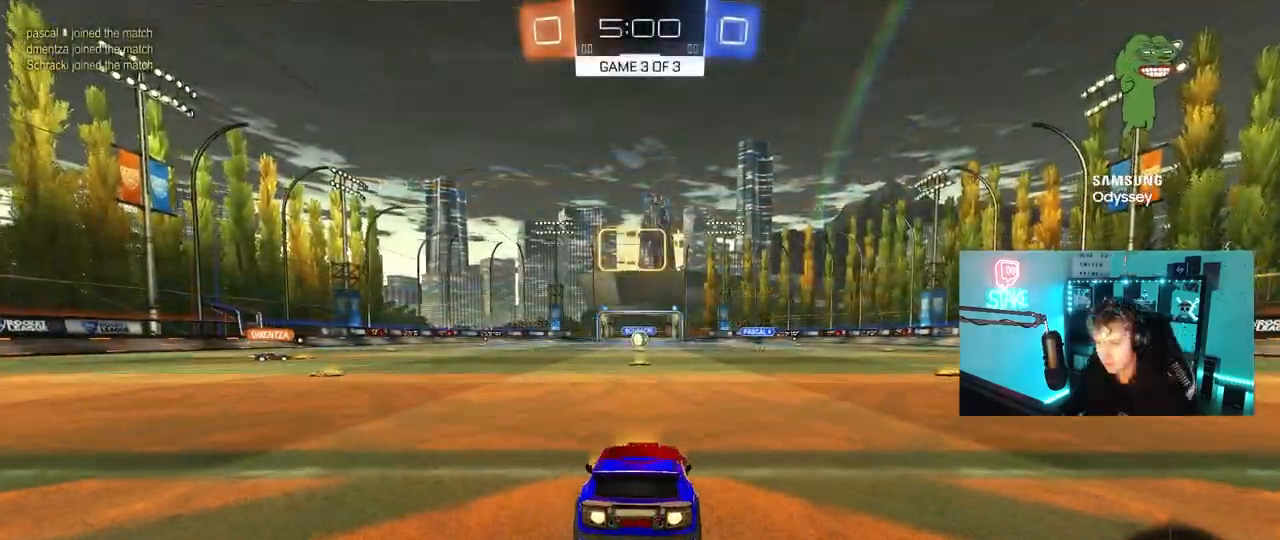
{"keys": ["a", "s", "shift"], "mouse": ["left"], "mouse_move": "down-right", "events": [[50, "mouse_right", "down"], [83, "d", "up"], [133, "a", "down"], [133, "mouse_right", "up"], [133, "shift", "down"], [233, "mouse_right", "down"], [233, "s", "down"], [233, "w", "up"], [317, "mouse_right", "up"]]}
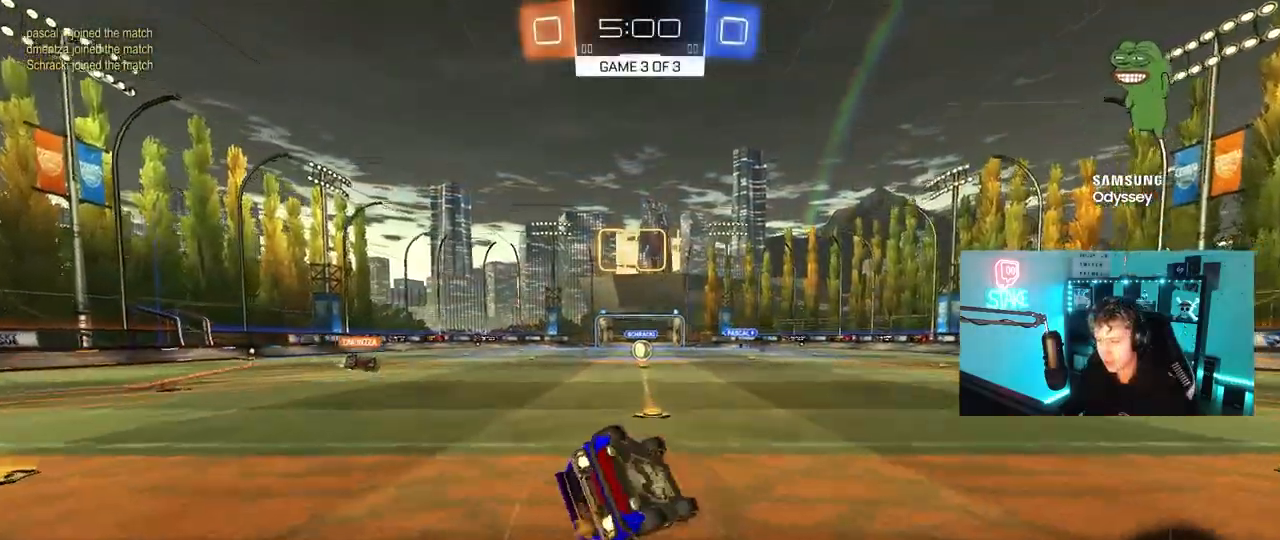
{"keys": [], "mouse": [], "mouse_move": "still", "events": [[100, "mouse_left", "up"], [150, "s", "up"], [250, "s", "down"], [483, "a", "up"], [483, "s", "up"], [483, "shift", "up"]]}
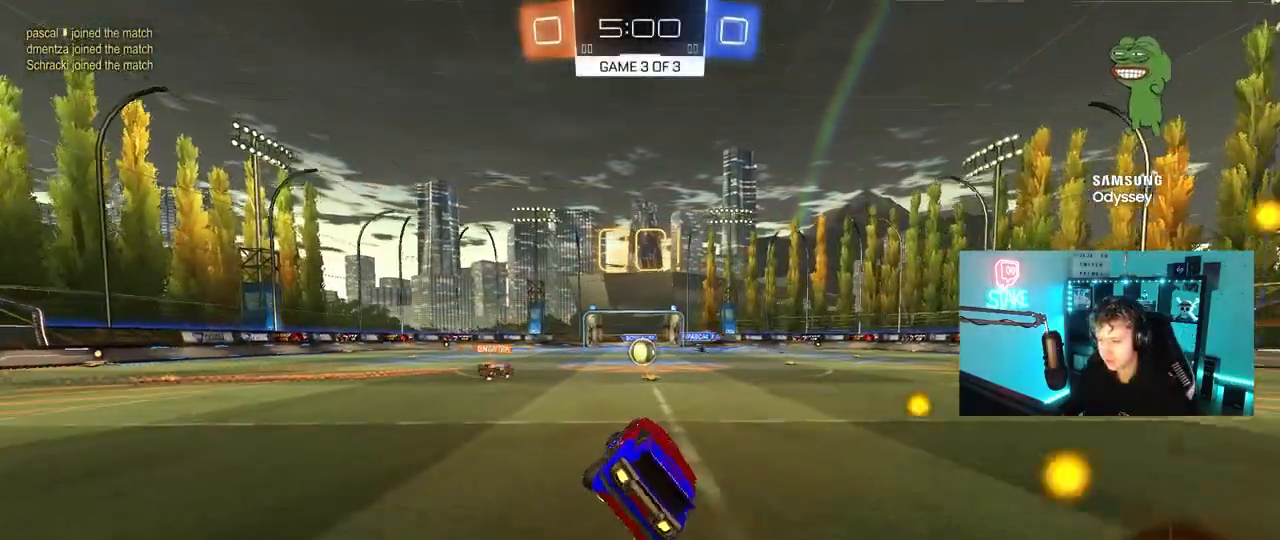
{"keys": ["w"], "mouse": [], "mouse_move": "still", "events": [[217, "w", "down"], [317, "d", "down"], [367, "d", "up"]]}
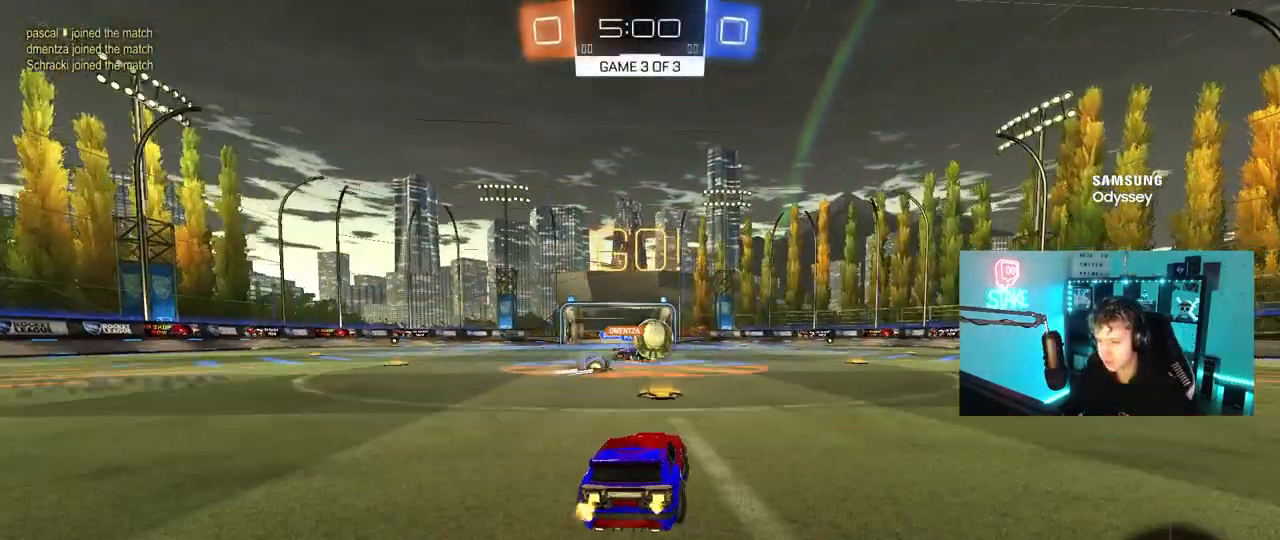
{"keys": ["d", "w"], "mouse": [], "mouse_move": "still", "events": [[100, "d", "down"], [100, "mouse_left", "down"], [183, "shift", "down"], [333, "shift", "up"], [367, "mouse_left", "up"]]}
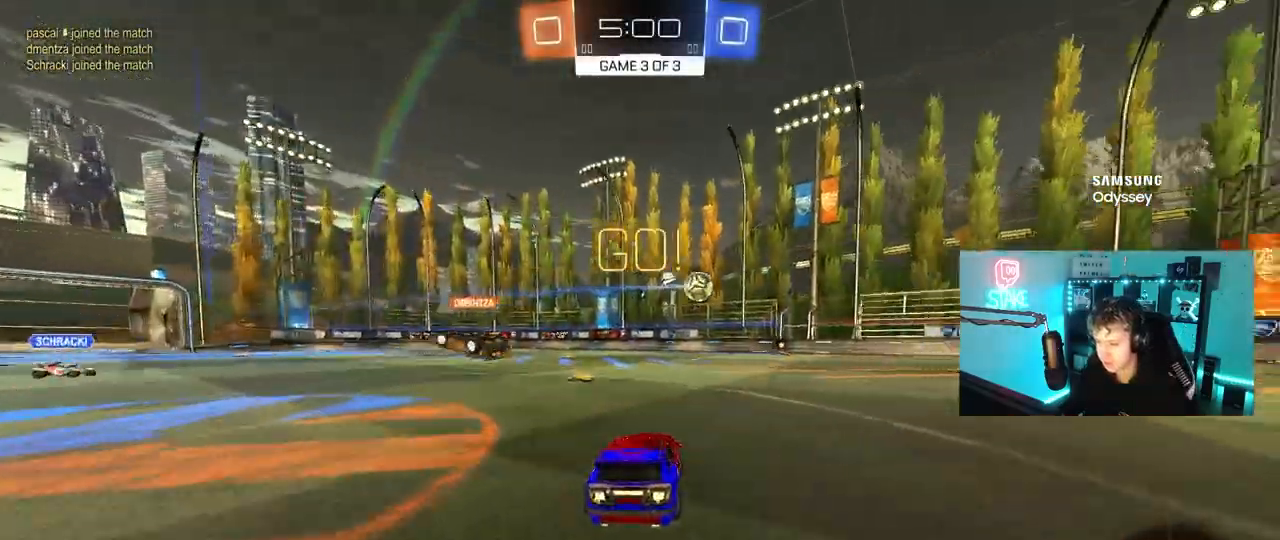
{"keys": ["w"], "mouse": [], "mouse_move": "still", "events": [[17, "a", "down"], [17, "d", "up"], [100, "w", "up"], [150, "s", "down"], [350, "s", "up"], [483, "a", "up"], [483, "w", "down"]]}
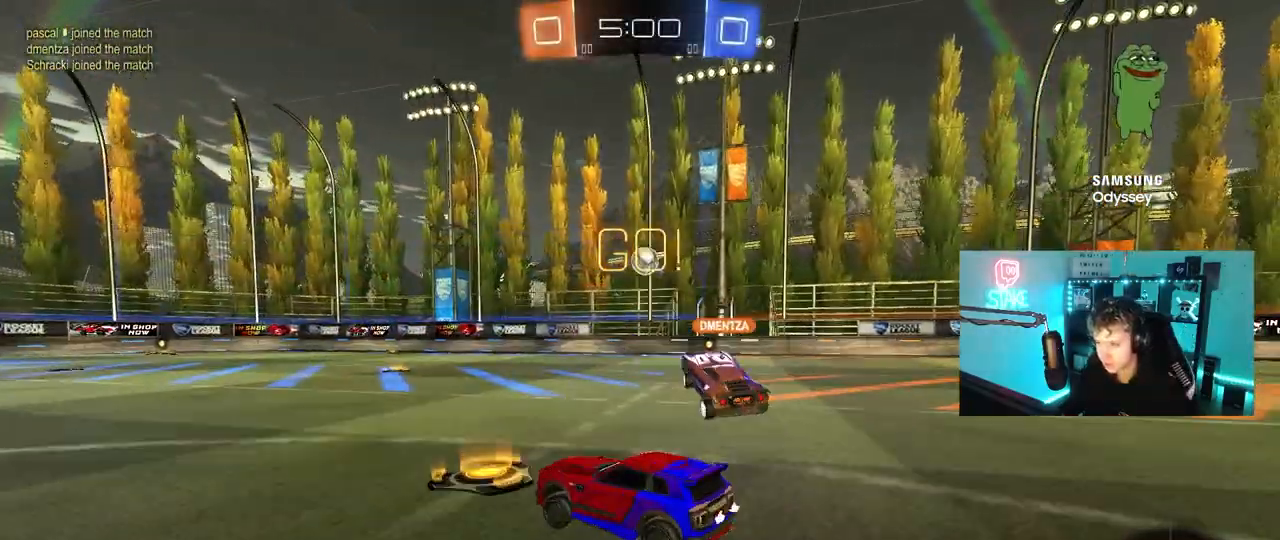
{"keys": [], "mouse": ["right"], "mouse_move": "left", "events": [[117, "w", "up"], [167, "mouse_right", "down"], [167, "s", "down"], [217, "d", "down"], [400, "d", "up"], [400, "mouse_right", "up"], [400, "s", "up"], [450, "mouse_right", "down"]]}
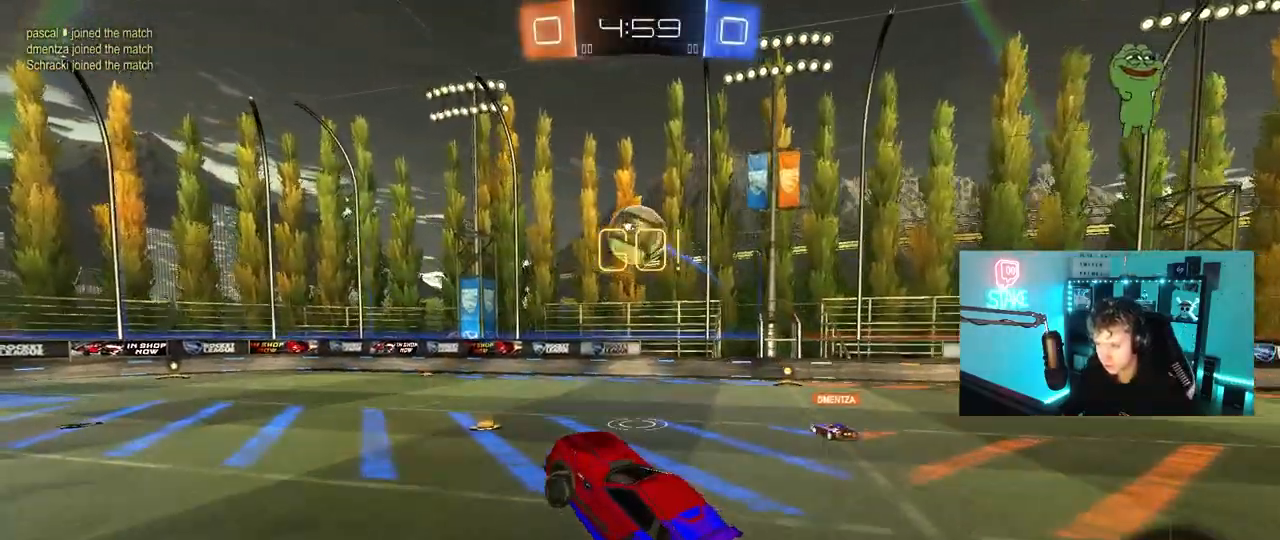
{"keys": ["a", "shift", "w"], "mouse": ["left"], "mouse_move": "up-right", "events": [[50, "s", "down"], [100, "mouse_right", "up"], [183, "s", "up"], [233, "a", "down"], [233, "d", "down"], [233, "mouse_left", "down"], [283, "w", "down"], [333, "d", "up"], [333, "shift", "down"]]}
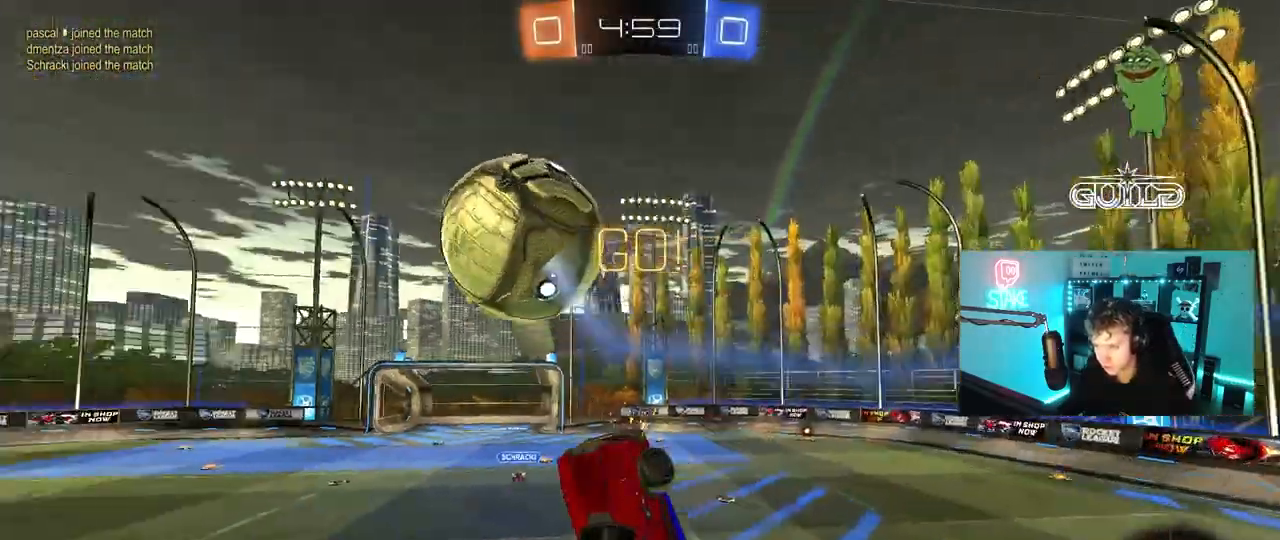
{"keys": ["a", "shift"], "mouse": ["left"], "mouse_move": "still", "events": [[17, "mouse_left", "up"], [17, "w", "up"], [67, "s", "down"], [67, "shift", "up"], [150, "a", "up"], [150, "d", "down"], [250, "a", "down"], [250, "d", "up"], [250, "shift", "down"], [383, "mouse_left", "down"], [383, "s", "up"]]}
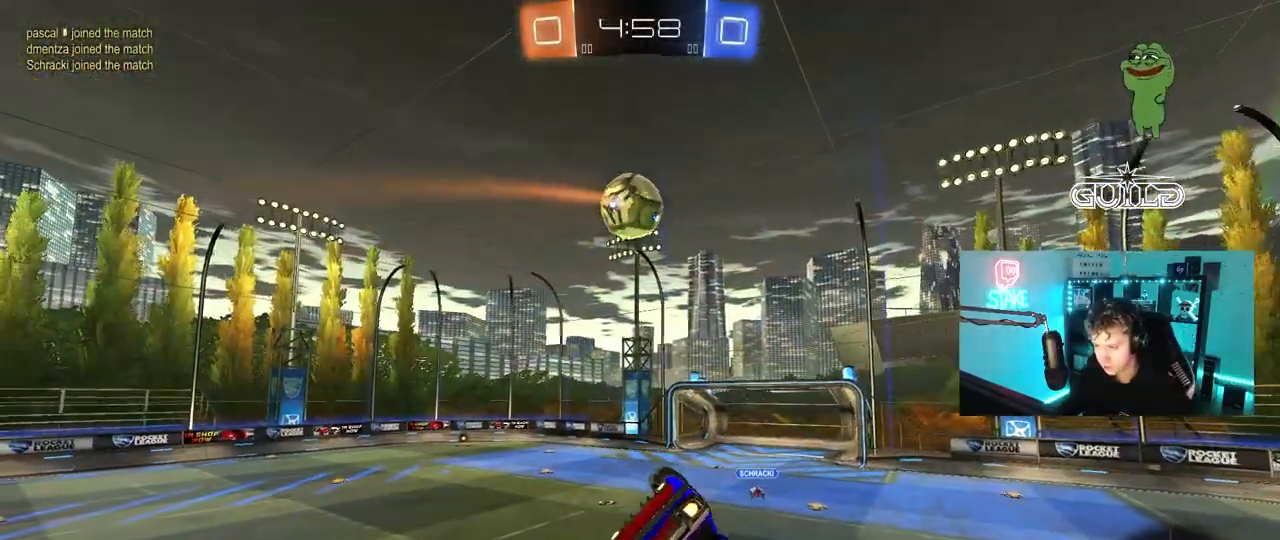
{"keys": [], "mouse": [], "mouse_move": "still", "events": [[33, "w", "down"], [167, "shift", "up"], [217, "a", "up"], [217, "w", "up"], [317, "mouse_left", "up"], [317, "s", "down"], [400, "d", "down"], [450, "d", "up"], [450, "s", "up"]]}
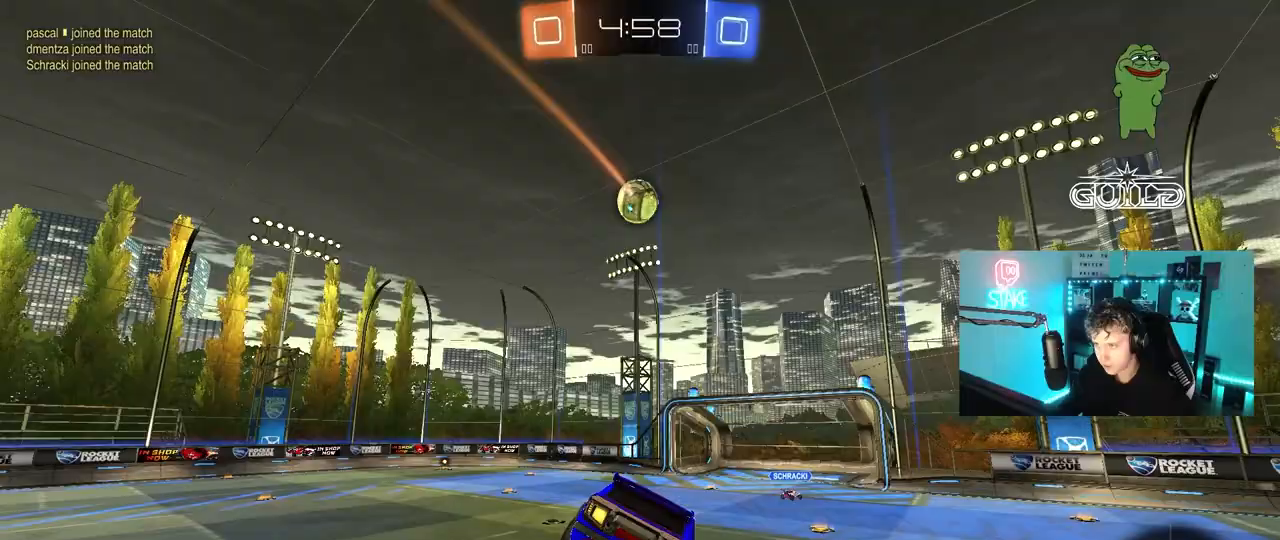
{"keys": ["a", "w"], "mouse": [], "mouse_move": "still", "events": [[233, "w", "down"], [383, "a", "down"]]}
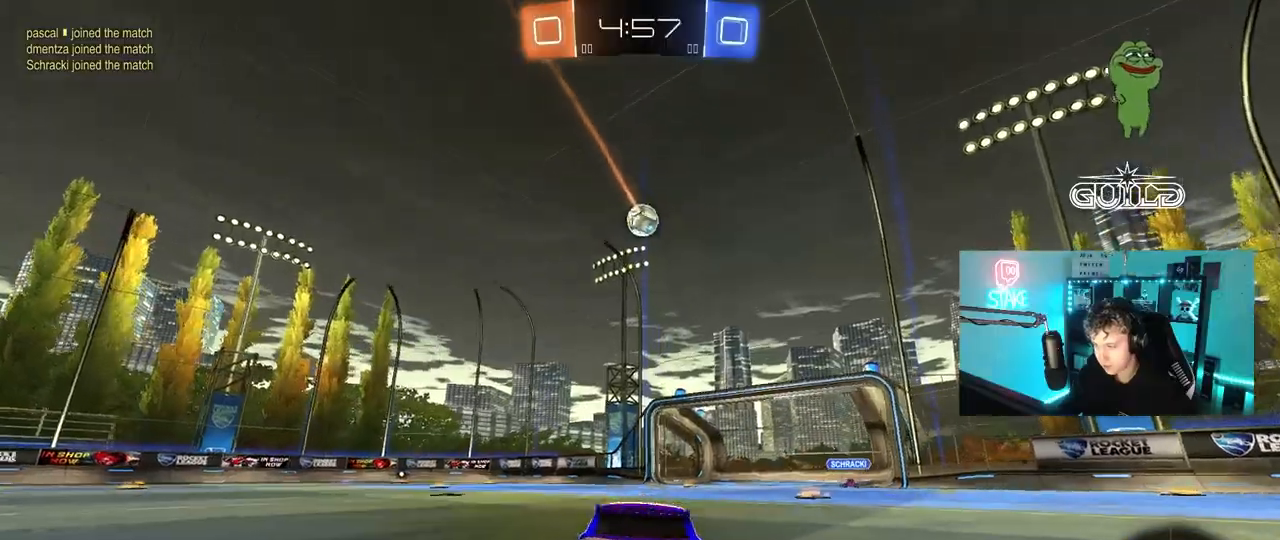
{"keys": ["w"], "mouse": ["left"], "mouse_move": "still", "events": [[250, "a", "up"], [483, "mouse_left", "down"]]}
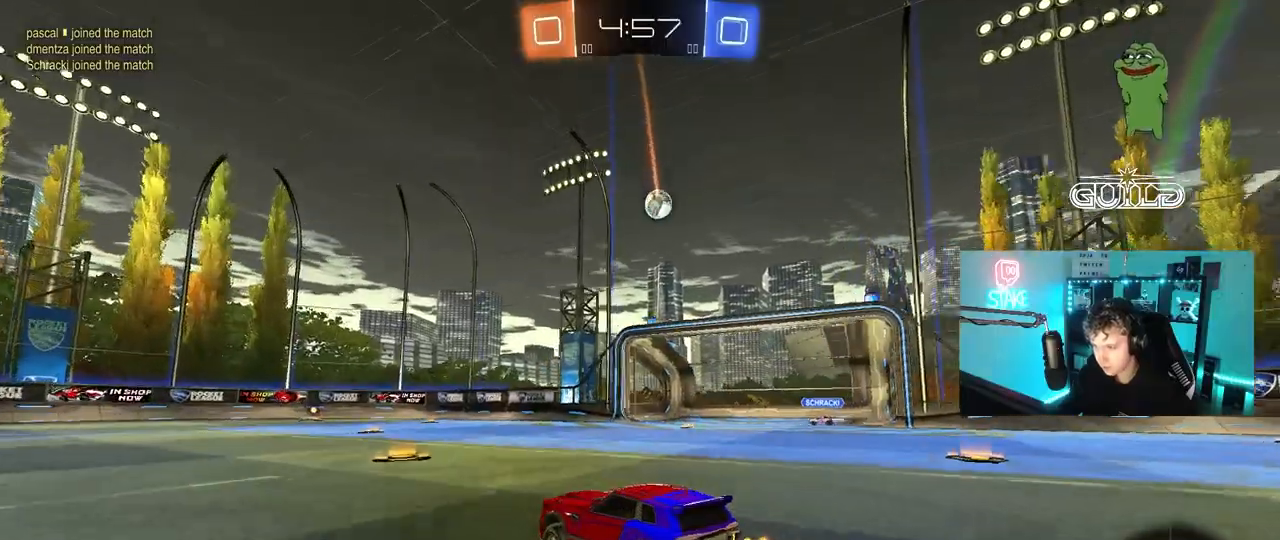
{"keys": [], "mouse": ["right"], "events": [[267, "d", "down"], [267, "mouse_left", "up"], [350, "d", "up"], [450, "d", "down"], [450, "mouse_right", "down"], [450, "w", "up"], [500, "d", "up"]]}
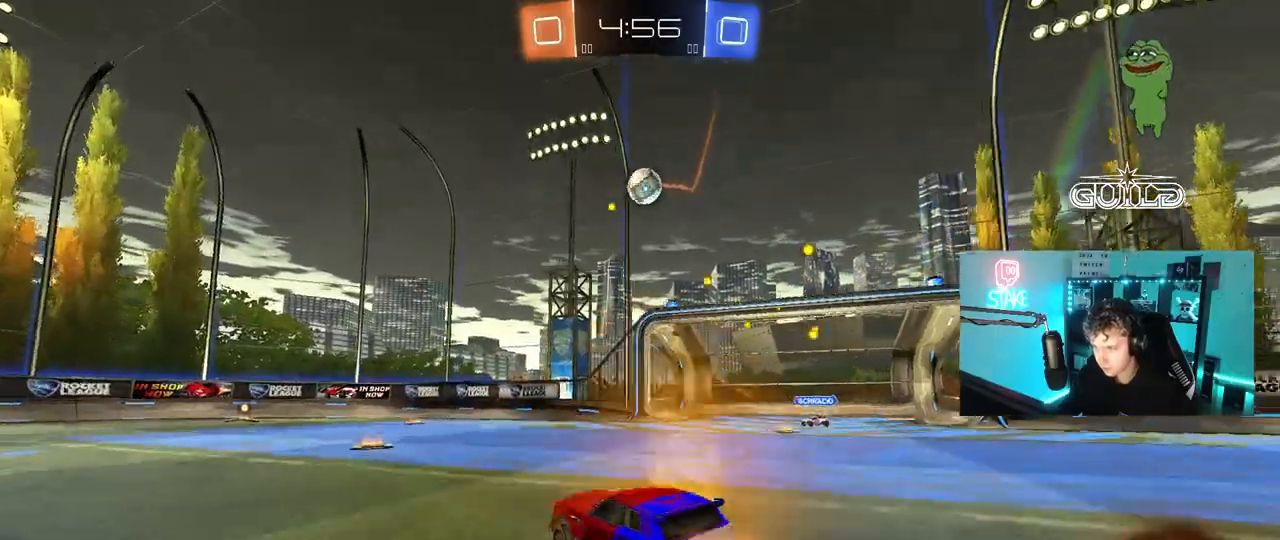
{"keys": ["d", "shift"], "mouse": [], "mouse_move": "still", "events": [[50, "s", "down"], [83, "d", "down"], [183, "mouse_left", "down"], [183, "mouse_right", "up"], [233, "d", "up"], [233, "mouse_right", "down"], [233, "s", "up"], [367, "d", "down"], [417, "mouse_right", "up"], [467, "mouse_left", "up"], [467, "shift", "down"]]}
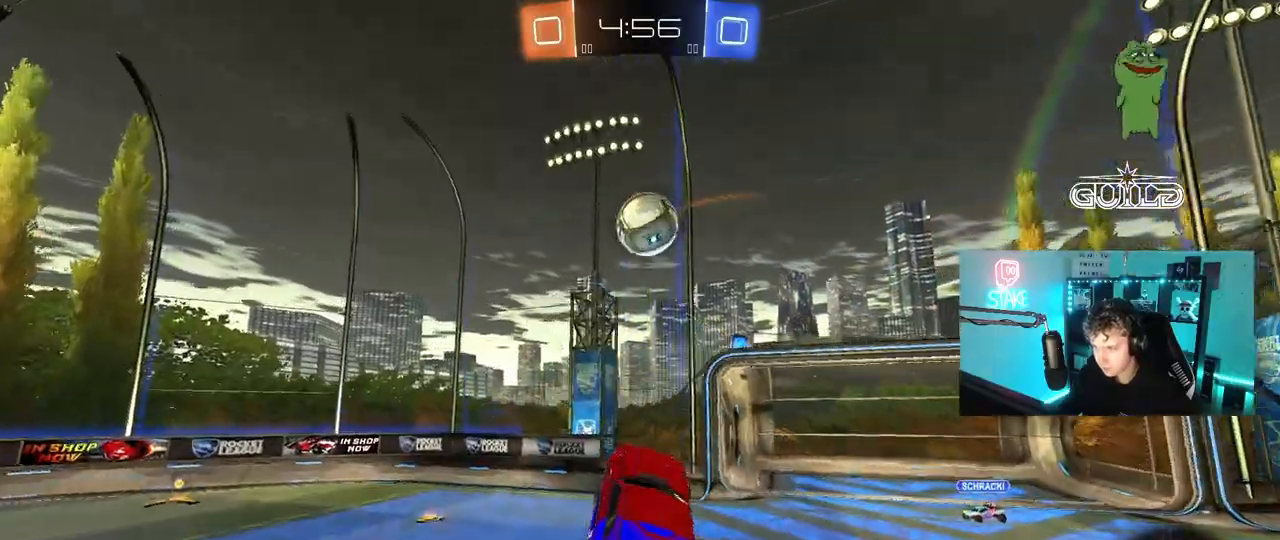
{"keys": ["d", "shift", "w"], "mouse": ["left"], "mouse_move": "still", "events": [[67, "d", "up"], [67, "s", "down"], [67, "shift", "up"], [100, "s", "up"], [250, "mouse_left", "down"], [300, "d", "down"], [333, "shift", "down"], [383, "w", "down"]]}
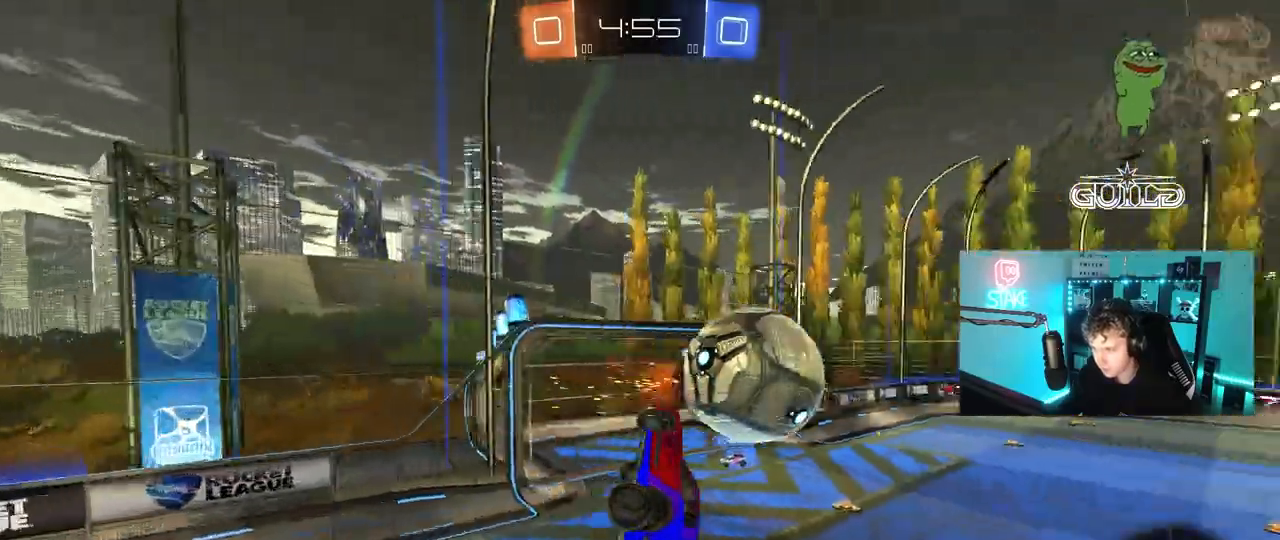
{"keys": ["a", "s"], "mouse": [], "mouse_move": "still", "events": [[33, "mouse_left", "up"], [67, "shift", "up"], [117, "w", "up"], [217, "s", "down"], [367, "a", "down"], [367, "d", "up"], [367, "shift", "down"], [500, "shift", "up"]]}
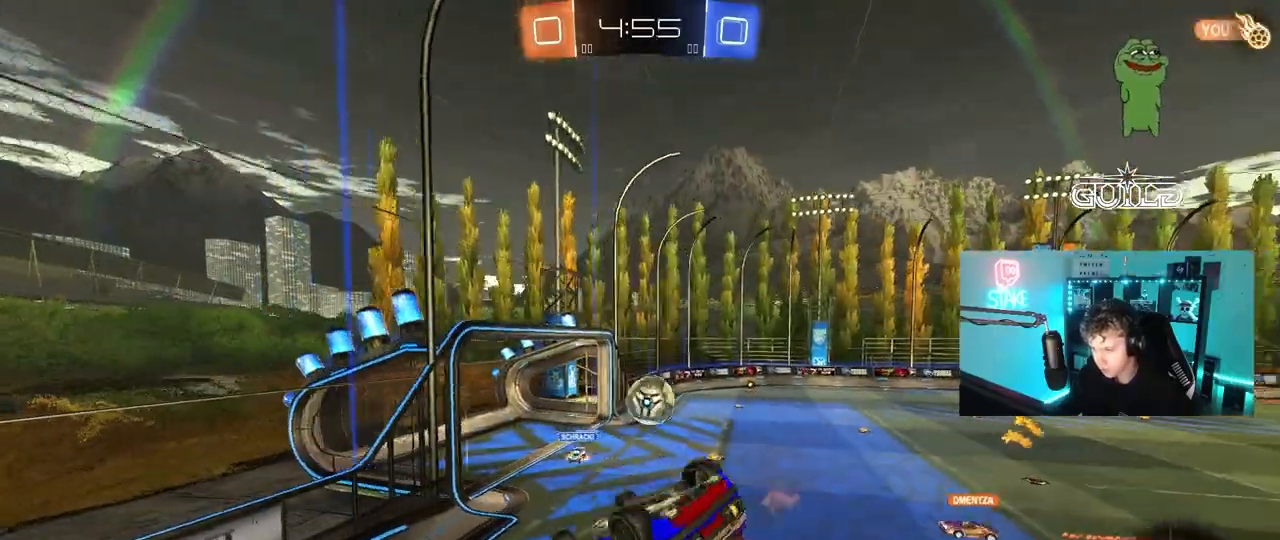
{"keys": [], "mouse": [], "mouse_move": "still", "events": [[50, "a", "up"], [50, "s", "up"], [233, "a", "down"], [233, "s", "down"], [233, "shift", "down"], [333, "shift", "up"], [367, "a", "up"], [417, "s", "up"]]}
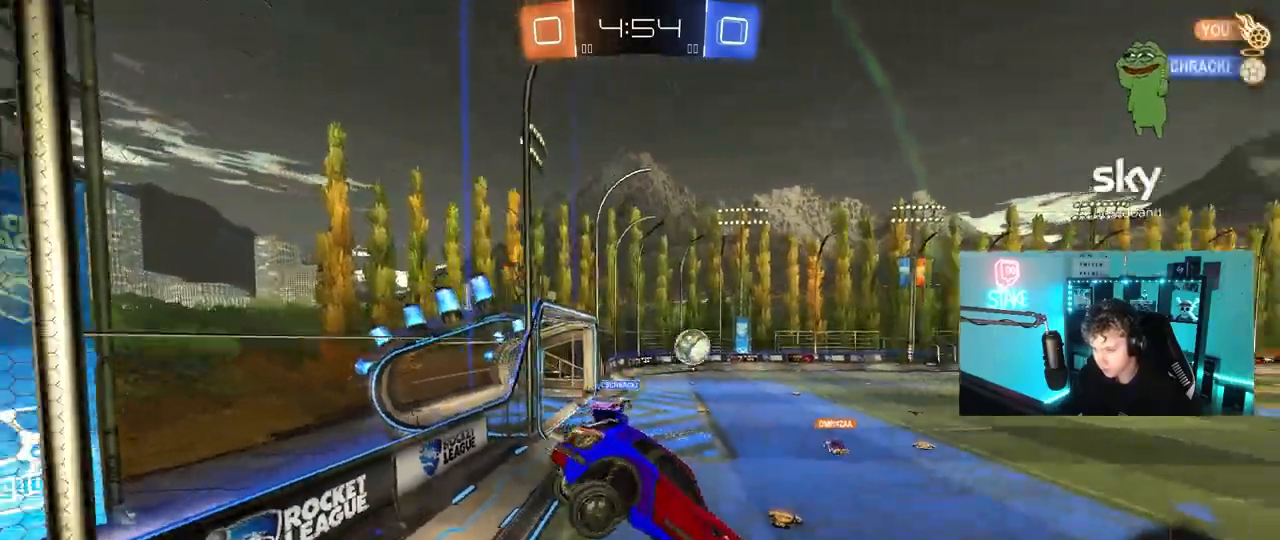
{"keys": ["w"], "mouse": [], "mouse_move": "still", "events": [[67, "d", "down"], [150, "d", "up"], [150, "w", "down"], [200, "a", "down"], [350, "a", "up"]]}
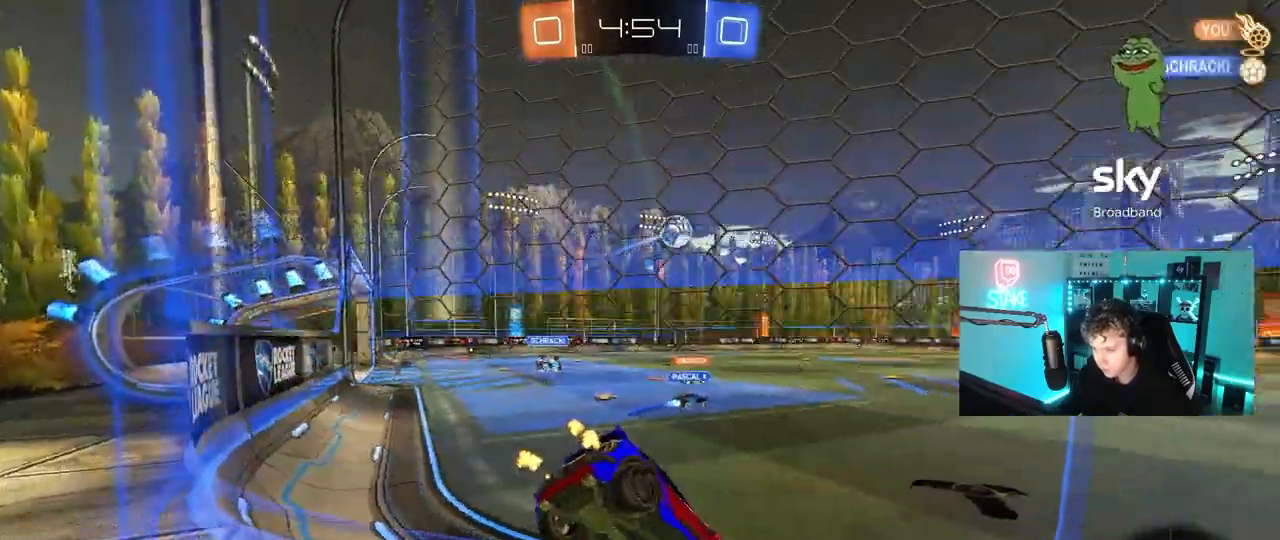
{"keys": ["d", "w"], "mouse": [], "mouse_move": "still", "events": [[117, "a", "down"], [267, "a", "up"], [317, "d", "down"]]}
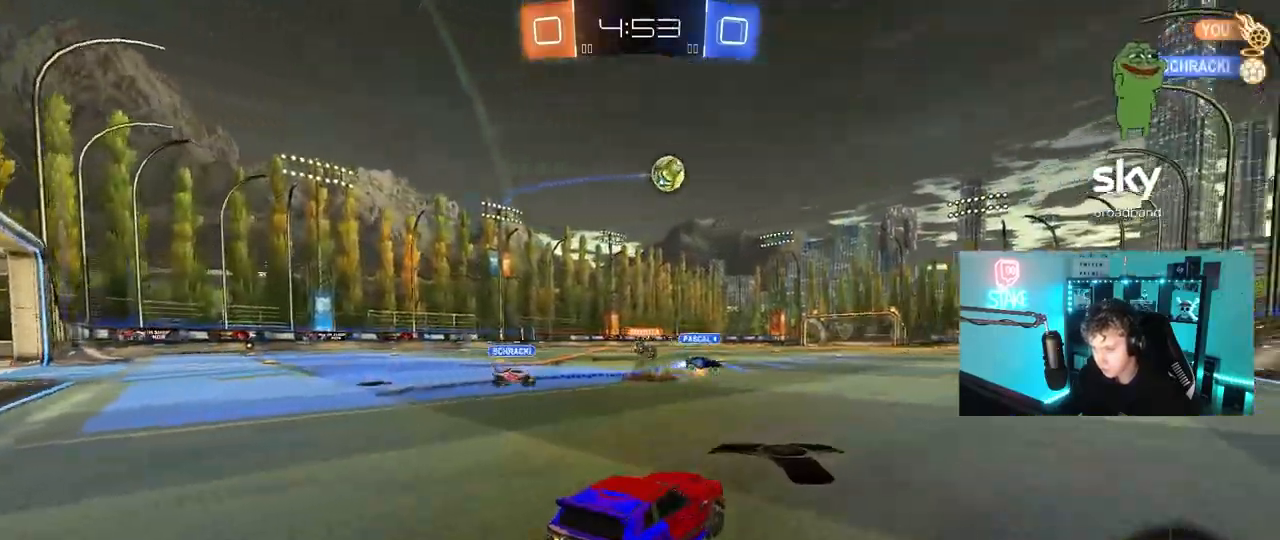
{"keys": ["d", "s", "shift"], "mouse": ["right"], "mouse_move": "down-left", "events": [[100, "d", "up"], [133, "a", "down"], [183, "mouse_left", "down"], [183, "mouse_right", "down"], [283, "a", "up"], [283, "d", "down"], [283, "mouse_right", "up"], [333, "mouse_right", "down"], [333, "shift", "down"], [417, "s", "down"], [417, "w", "up"], [467, "mouse_left", "up"]]}
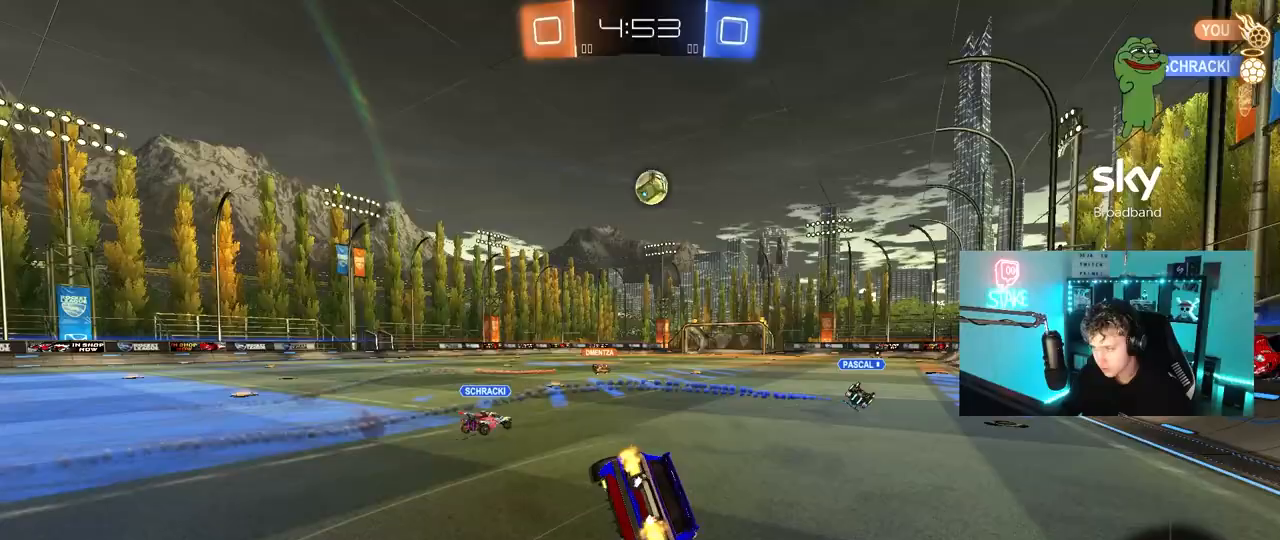
{"keys": ["d", "s", "shift"], "mouse": [], "mouse_move": "still", "events": [[67, "mouse_right", "up"], [300, "s", "up"], [383, "s", "down"]]}
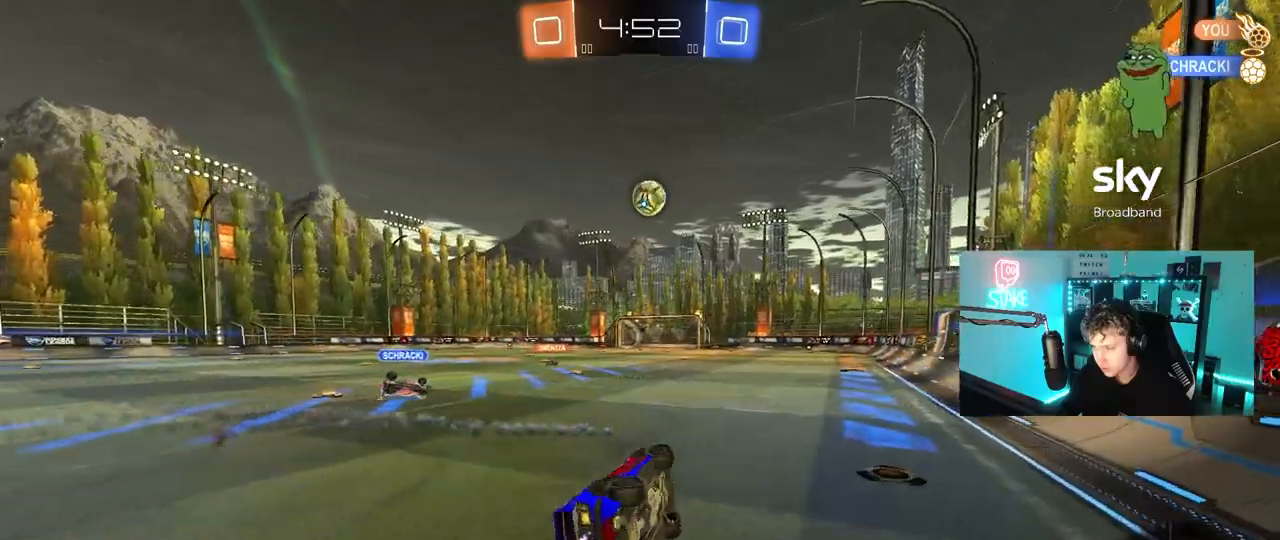
{"keys": ["d", "w"], "mouse": ["left"], "mouse_move": "still", "events": [[67, "s", "up"], [117, "shift", "up"], [167, "d", "up"], [267, "mouse_left", "down"], [317, "w", "down"], [500, "d", "down"]]}
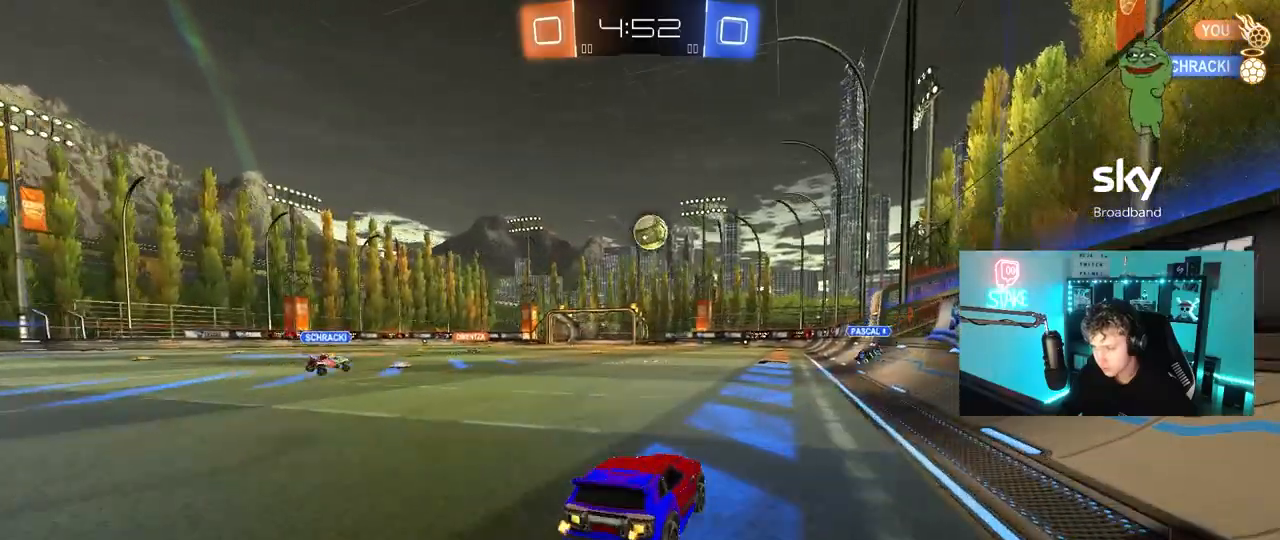
{"keys": ["a", "s", "shift"], "mouse": [], "mouse_move": "up-right", "events": [[50, "mouse_right", "down"], [83, "d", "up"], [83, "shift", "down"], [133, "a", "down"], [133, "mouse_right", "up"], [183, "mouse_right", "down"], [233, "s", "down"], [233, "w", "up"], [317, "mouse_left", "up"], [417, "mouse_right", "up"]]}
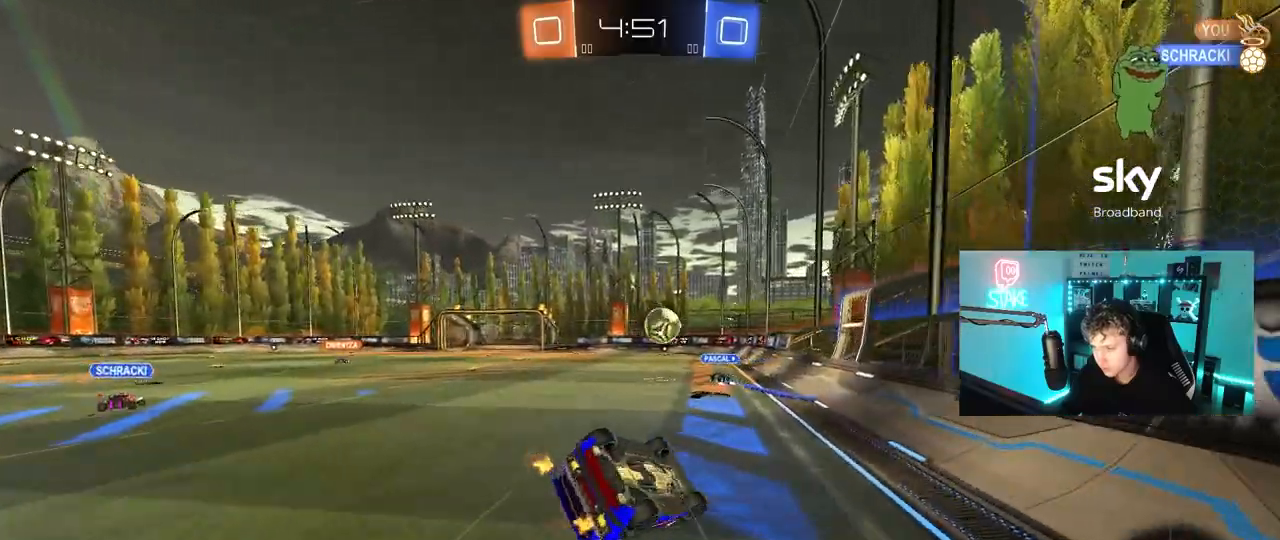
{"keys": [], "mouse": [], "mouse_move": "still", "events": [[150, "s", "up"], [300, "s", "down"], [433, "a", "up"], [433, "s", "up"], [433, "shift", "up"]]}
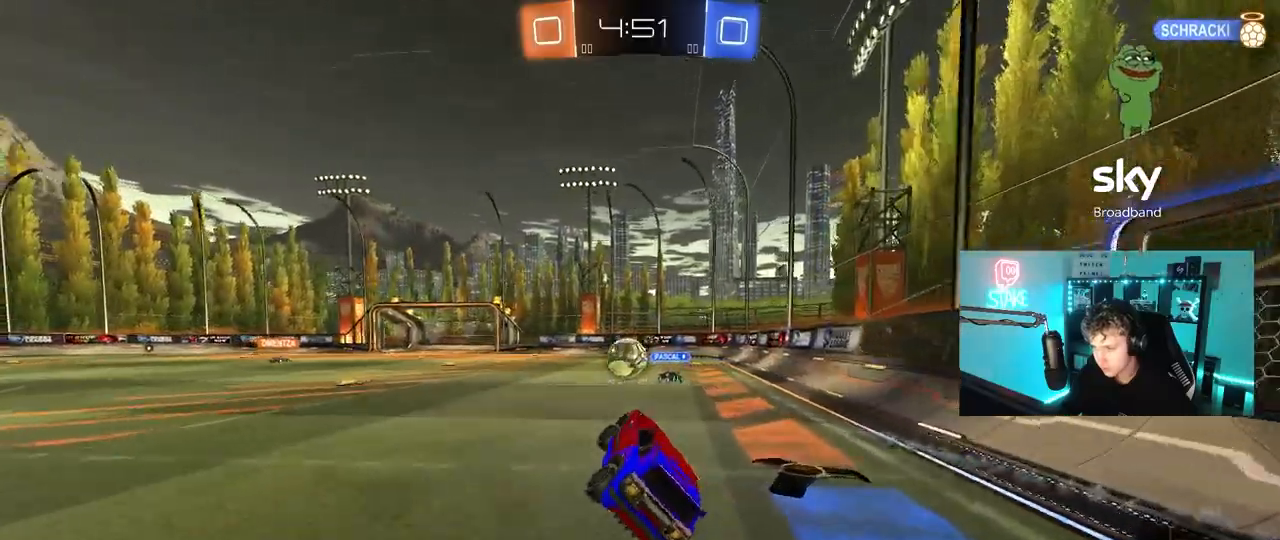
{"keys": ["w"], "mouse": [], "mouse_move": "still", "events": [[33, "d", "down"], [167, "d", "up"], [217, "w", "down"], [317, "d", "down"], [400, "d", "up"], [400, "mouse_right", "down"], [500, "mouse_right", "up"]]}
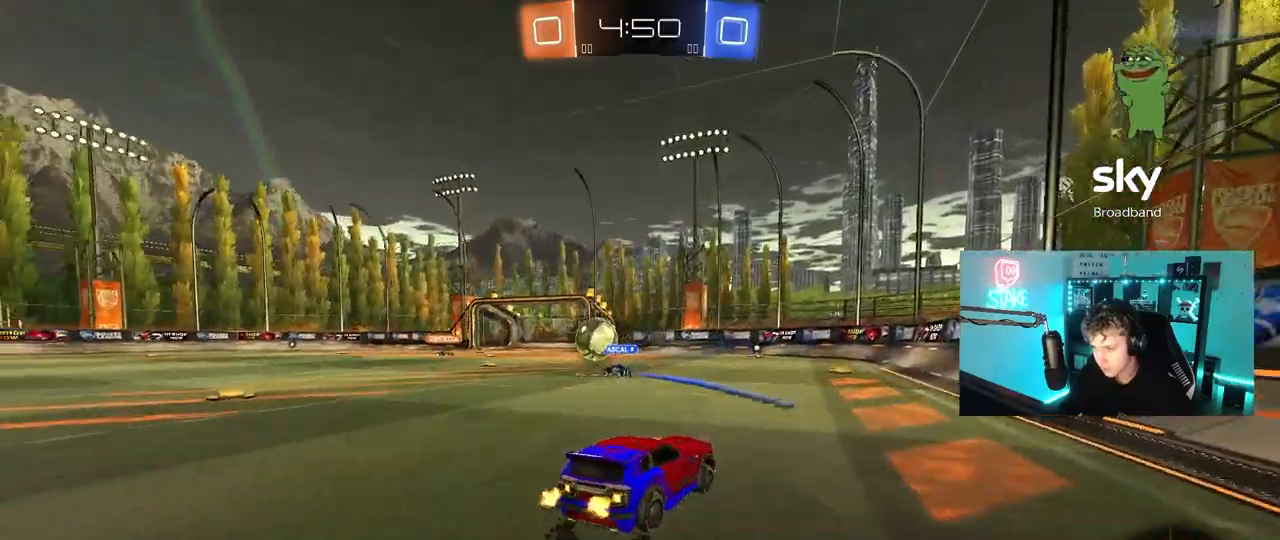
{"keys": ["a"], "mouse": [], "mouse_move": "still", "events": [[50, "mouse_right", "down"], [233, "mouse_right", "up"], [333, "w", "up"], [467, "a", "down"]]}
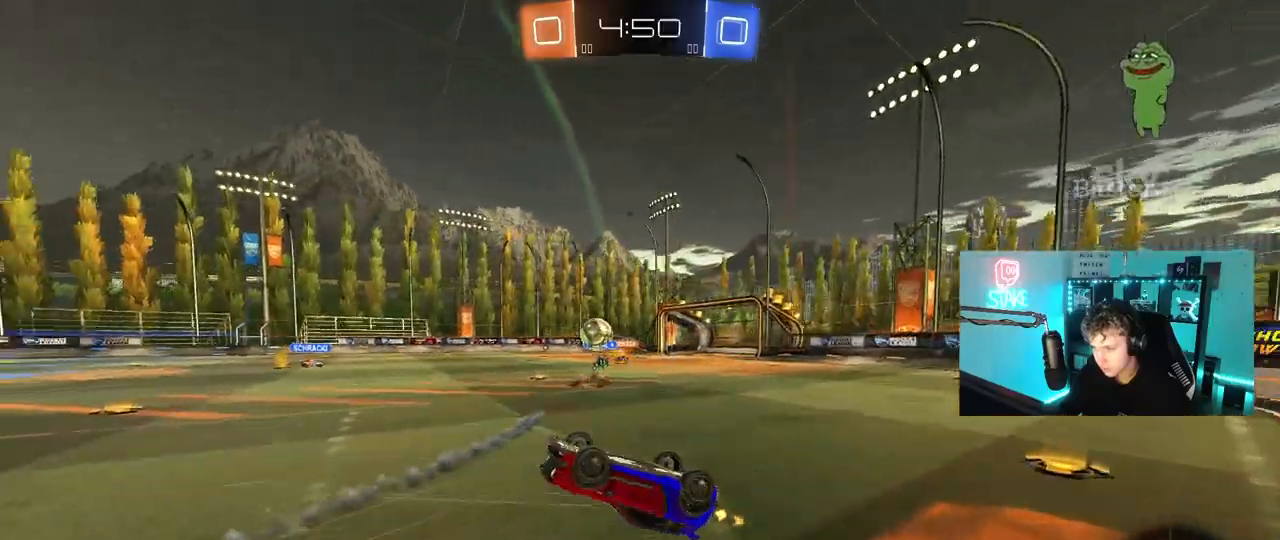
{"keys": [], "mouse": [], "mouse_move": "still", "events": [[300, "a", "up"], [433, "a", "down"], [483, "a", "up"]]}
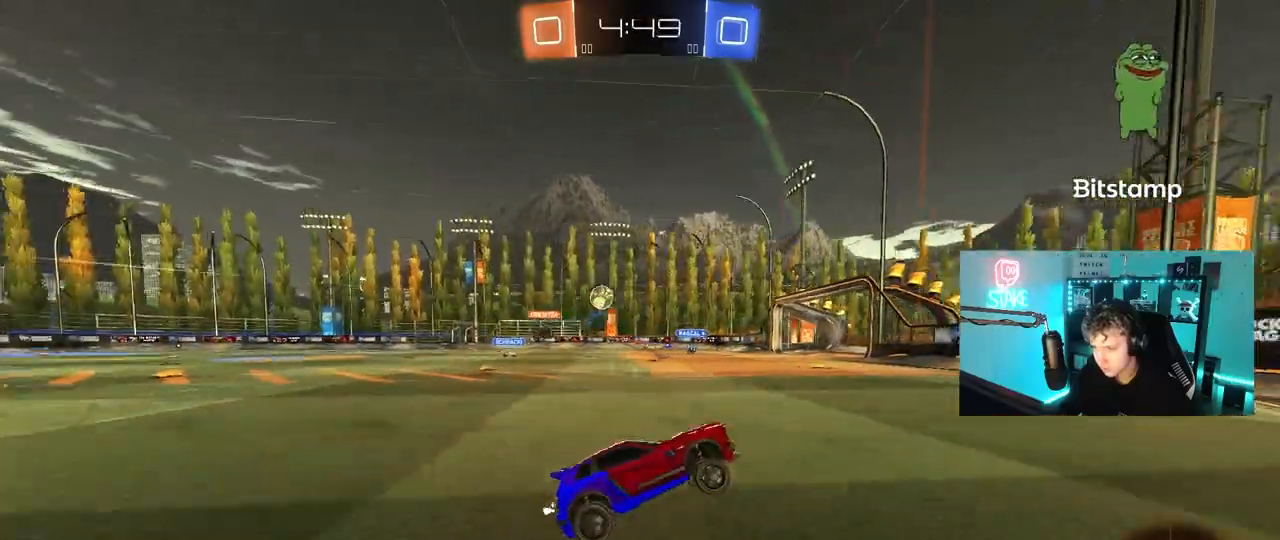
{"keys": ["a", "w"], "mouse": ["left"], "mouse_move": "left", "events": [[83, "a", "down"], [117, "w", "down"], [167, "shift", "down"], [317, "shift", "up"], [450, "mouse_left", "down"]]}
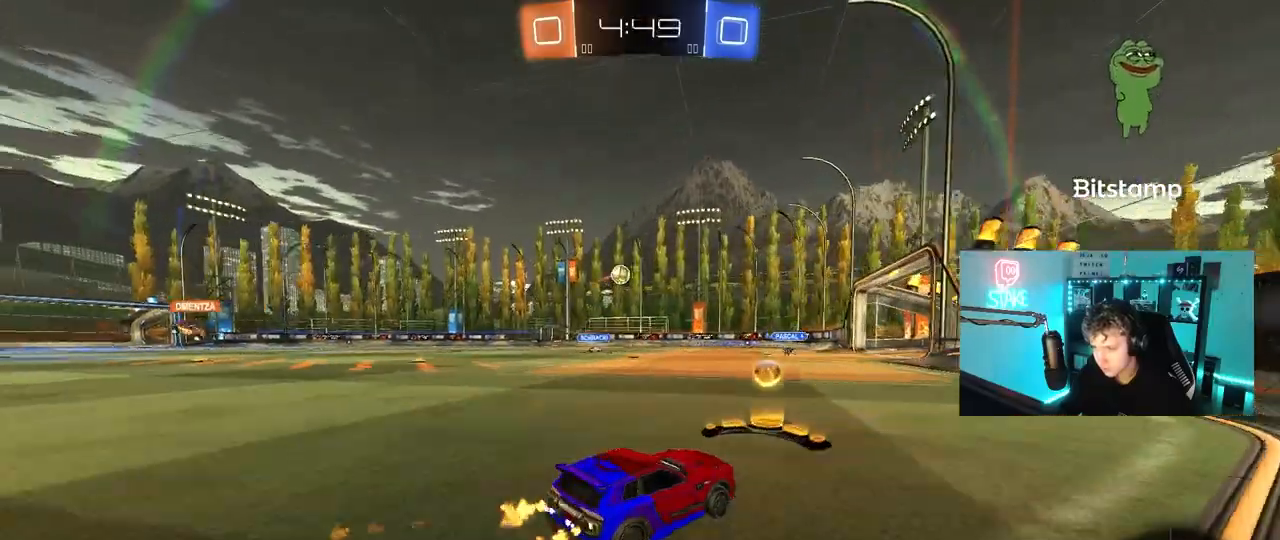
{"keys": ["a", "s", "shift"], "mouse": [], "mouse_move": "up", "events": [[133, "a", "up"], [133, "mouse_right", "down"], [183, "d", "down"], [233, "a", "down"], [233, "d", "up"], [233, "mouse_right", "up"], [233, "shift", "down"], [283, "mouse_right", "down"], [367, "mouse_left", "up"], [367, "s", "down"], [367, "w", "up"], [417, "mouse_right", "up"]]}
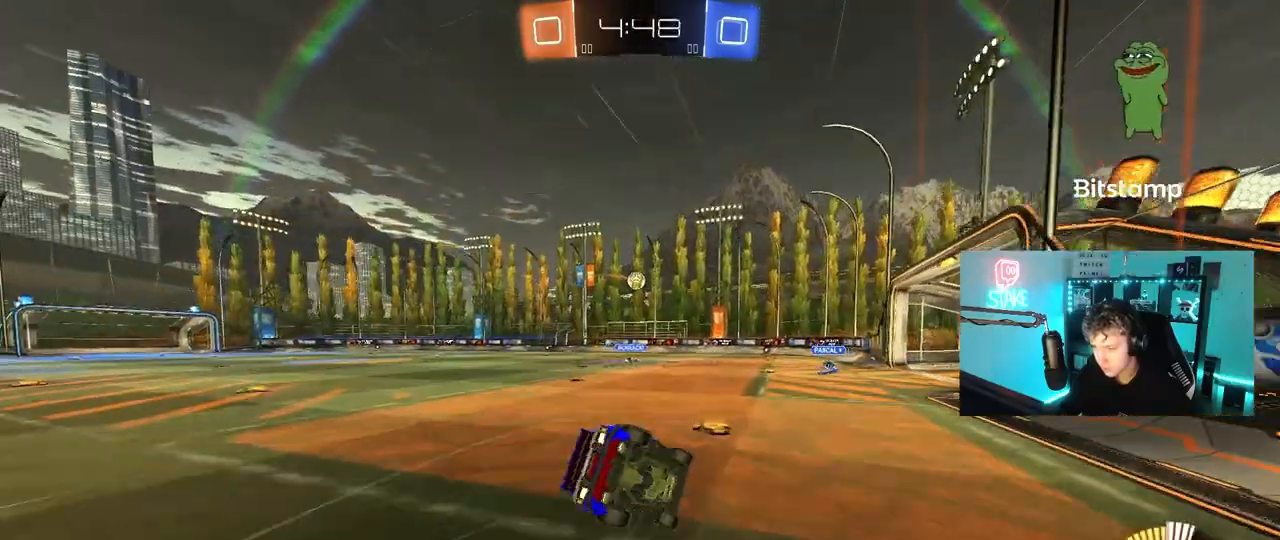
{"keys": ["a", "s", "shift"], "mouse": [], "mouse_move": "still", "events": [[150, "s", "up"], [300, "s", "down"]]}